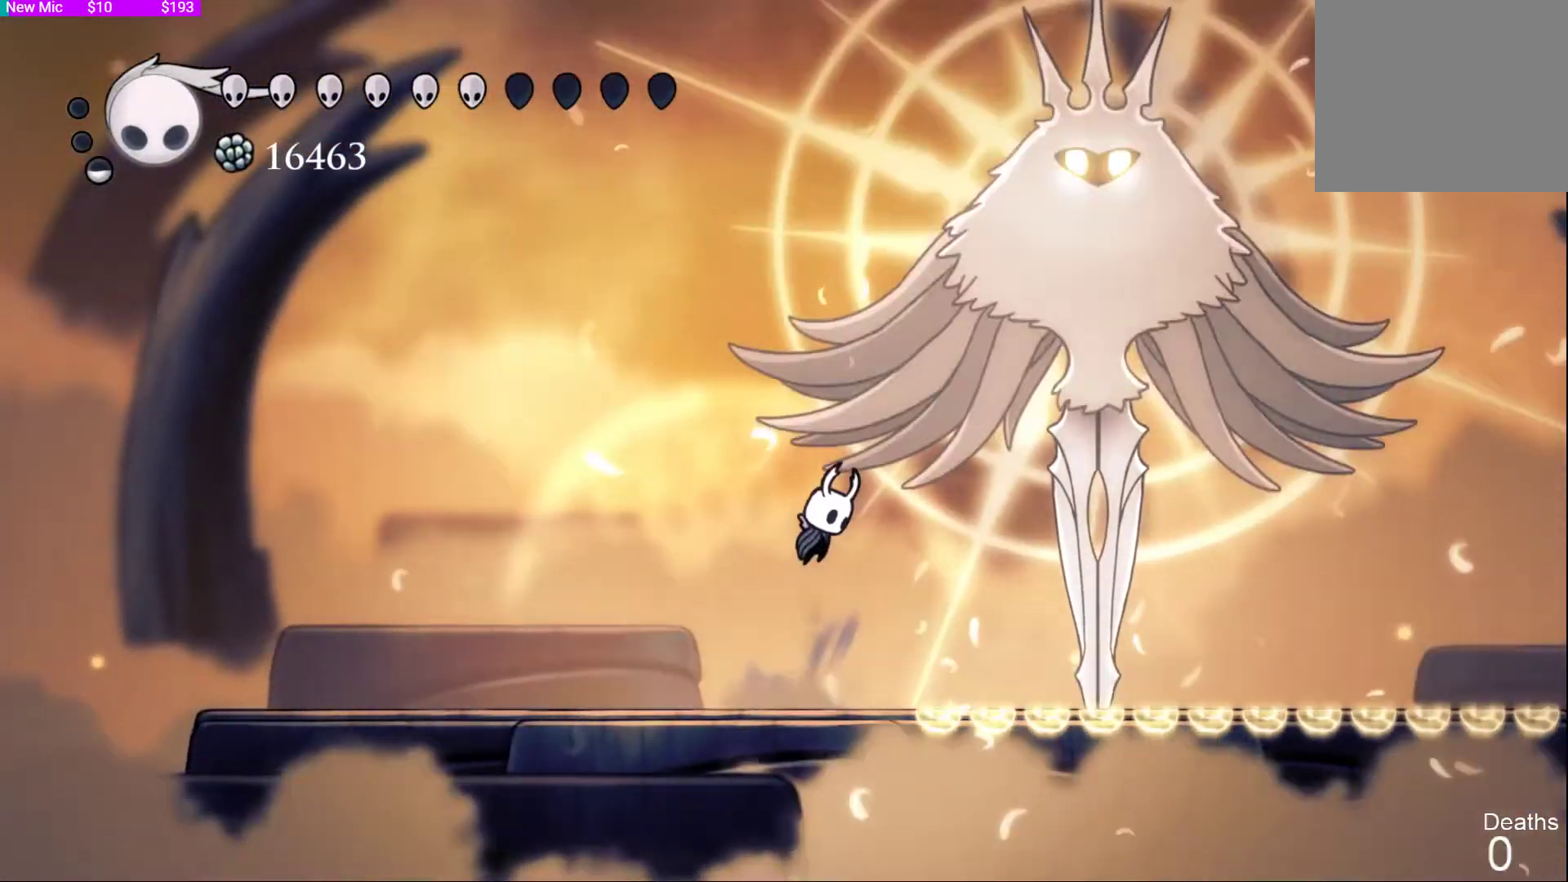
Gameplay with a controller (PlayStation layout); each line is a JSON object with the inputs held at the frame after it. "events" lists button and stick changes between this image and that frame as [ms after this image, input, new state], when the widget could be followed in between.
{"buttons": ["DPAD_LEFT"], "left_stick": "center", "right_stick": "center", "events": [[200, "SQUARE", "down"], [233, "DPAD_LEFT", "down"], [267, "CROSS", "up"], [333, "SQUARE", "up"]]}
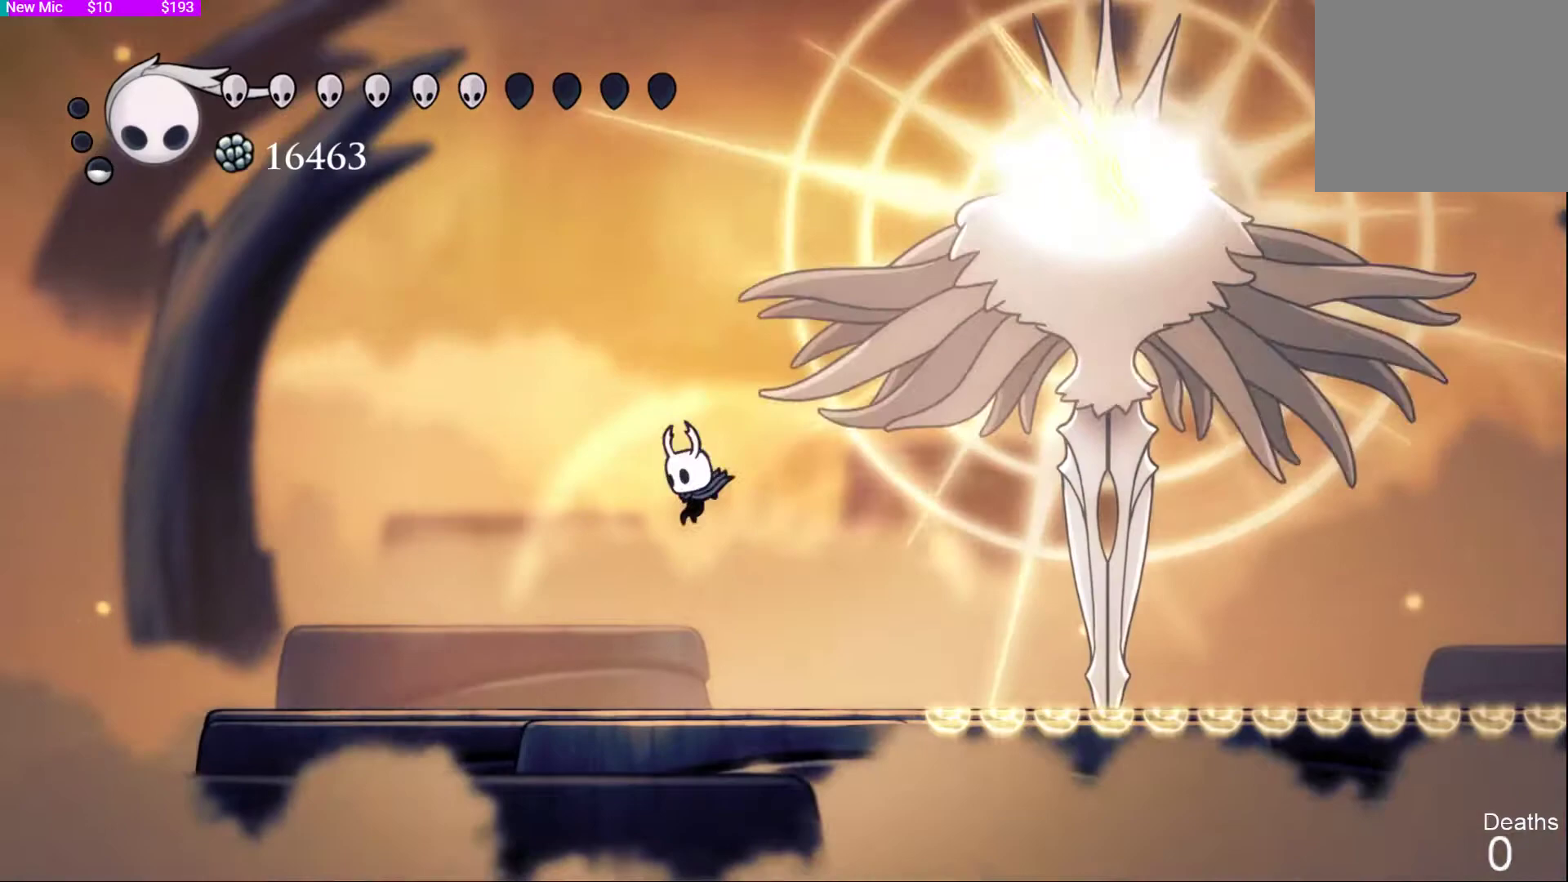
{"buttons": ["DPAD_LEFT"], "left_stick": "center", "right_stick": "center", "events": [[133, "DPAD_LEFT", "up"], [400, "DPAD_LEFT", "down"]]}
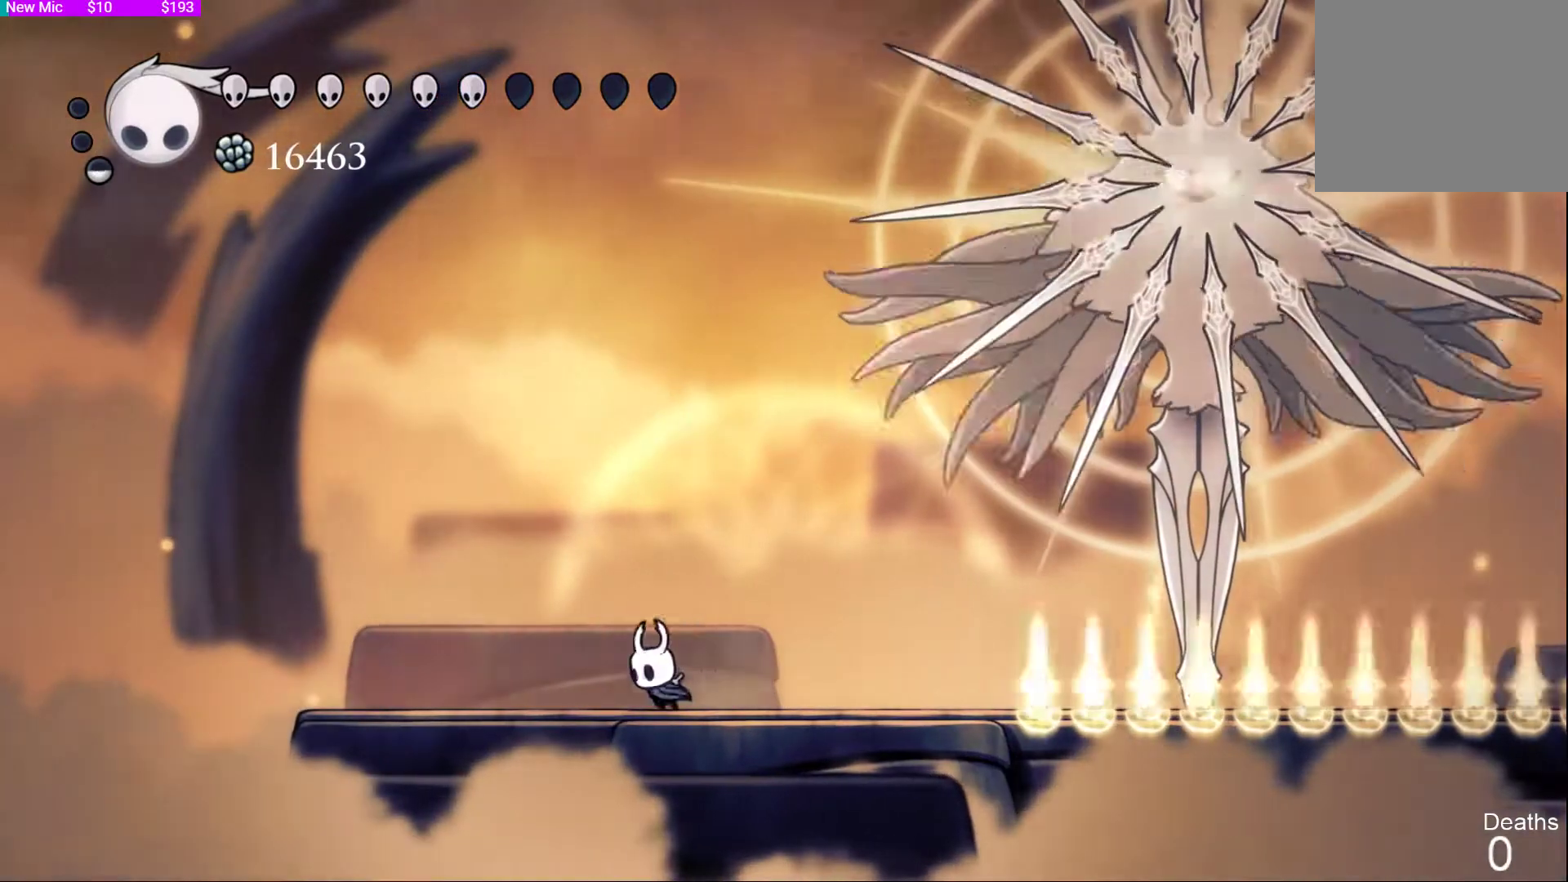
{"buttons": ["DPAD_RIGHT"], "left_stick": "center", "right_stick": "center", "events": [[100, "DPAD_LEFT", "up"], [367, "DPAD_LEFT", "down"], [433, "DPAD_LEFT", "up"], [467, "DPAD_RIGHT", "down"]]}
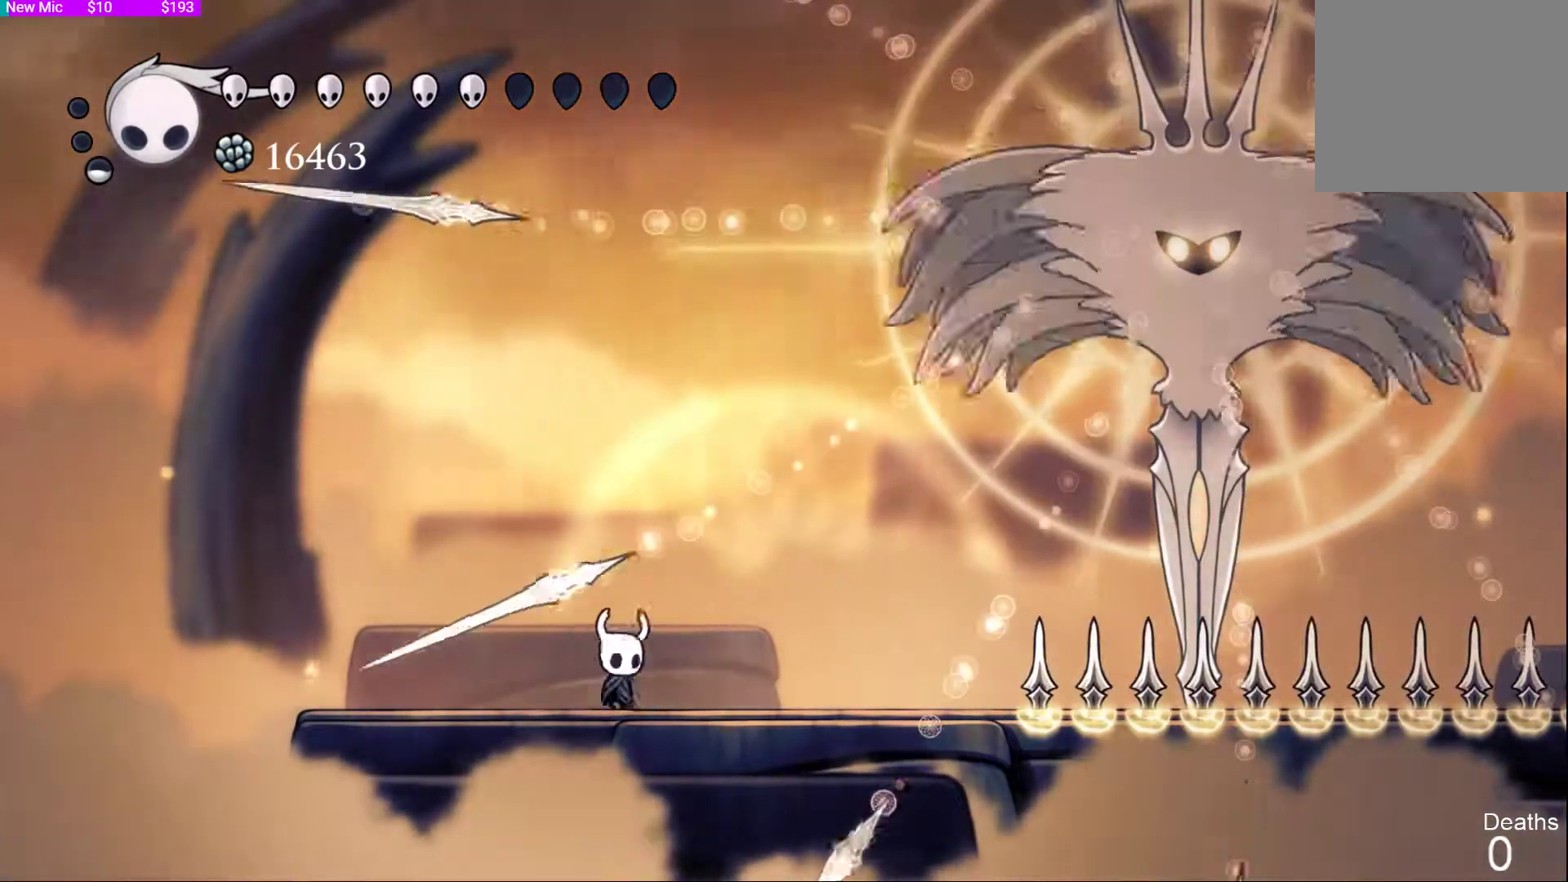
{"buttons": ["R1", "DPAD_RIGHT"], "left_stick": "left", "right_stick": "right", "events": [[200, "DPAD_RIGHT", "up"], [400, "left_stick", "left"], [467, "DPAD_RIGHT", "down"], [500, "R1", "down"], [500, "right_stick", "right"]]}
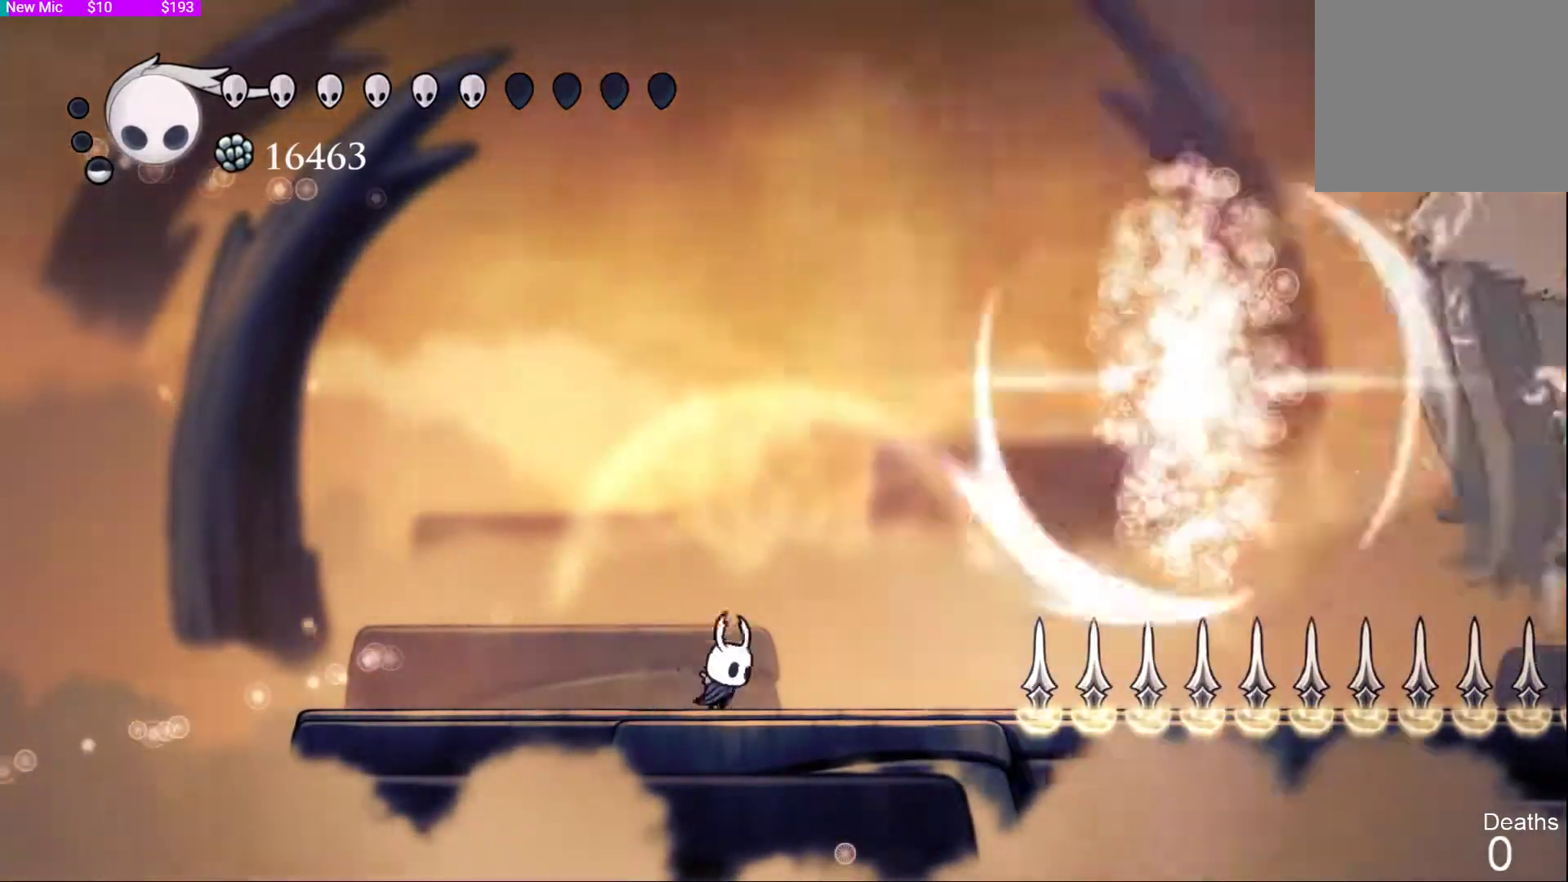
{"buttons": [], "left_stick": "center", "right_stick": "center", "events": [[67, "R1", "up"], [67, "right_stick", "center"], [100, "left_stick", "center"], [167, "CROSS", "down"], [233, "DPAD_RIGHT", "up"], [400, "CROSS", "up"], [433, "DPAD_RIGHT", "down"], [500, "DPAD_RIGHT", "up"]]}
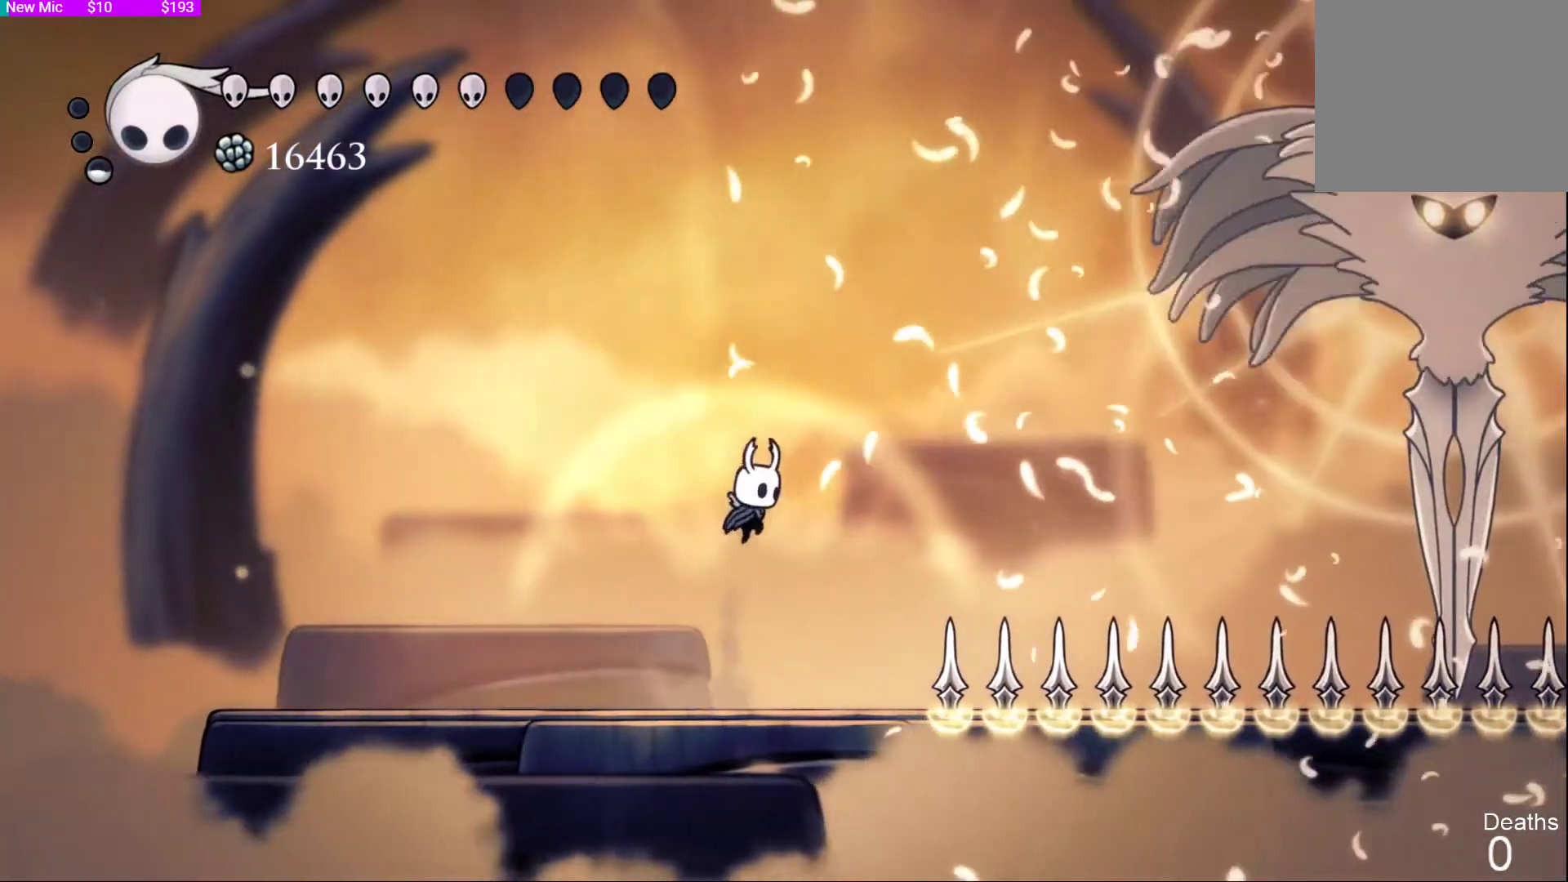
{"buttons": ["CROSS"], "left_stick": "center", "right_stick": "center", "events": [[500, "CROSS", "down"]]}
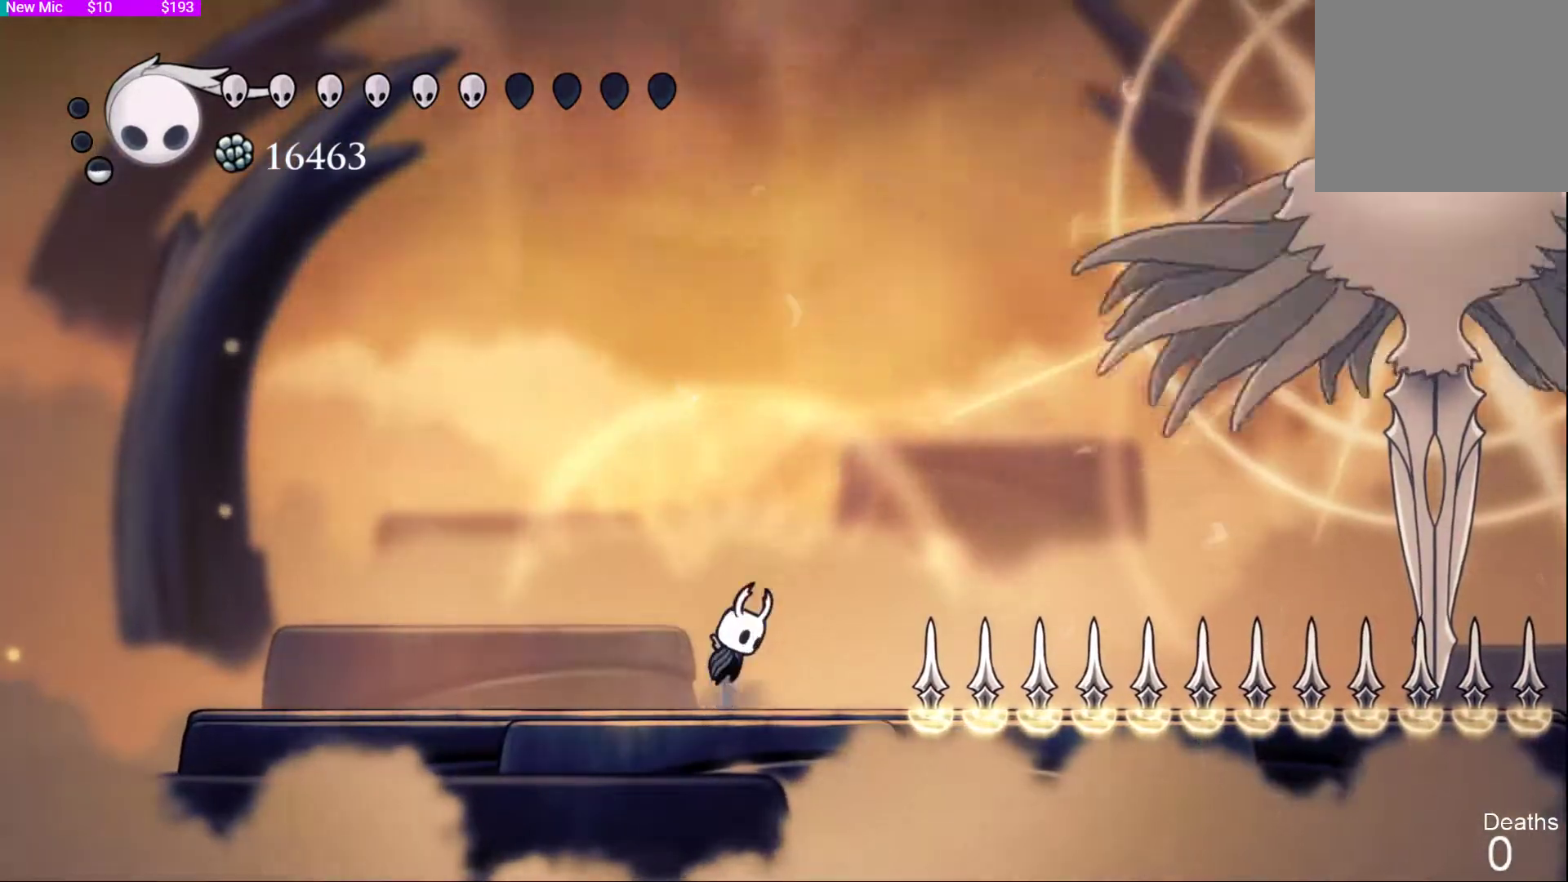
{"buttons": ["CIRCLE"], "left_stick": "center", "right_stick": "center", "events": [[367, "CROSS", "up"], [400, "CIRCLE", "down"]]}
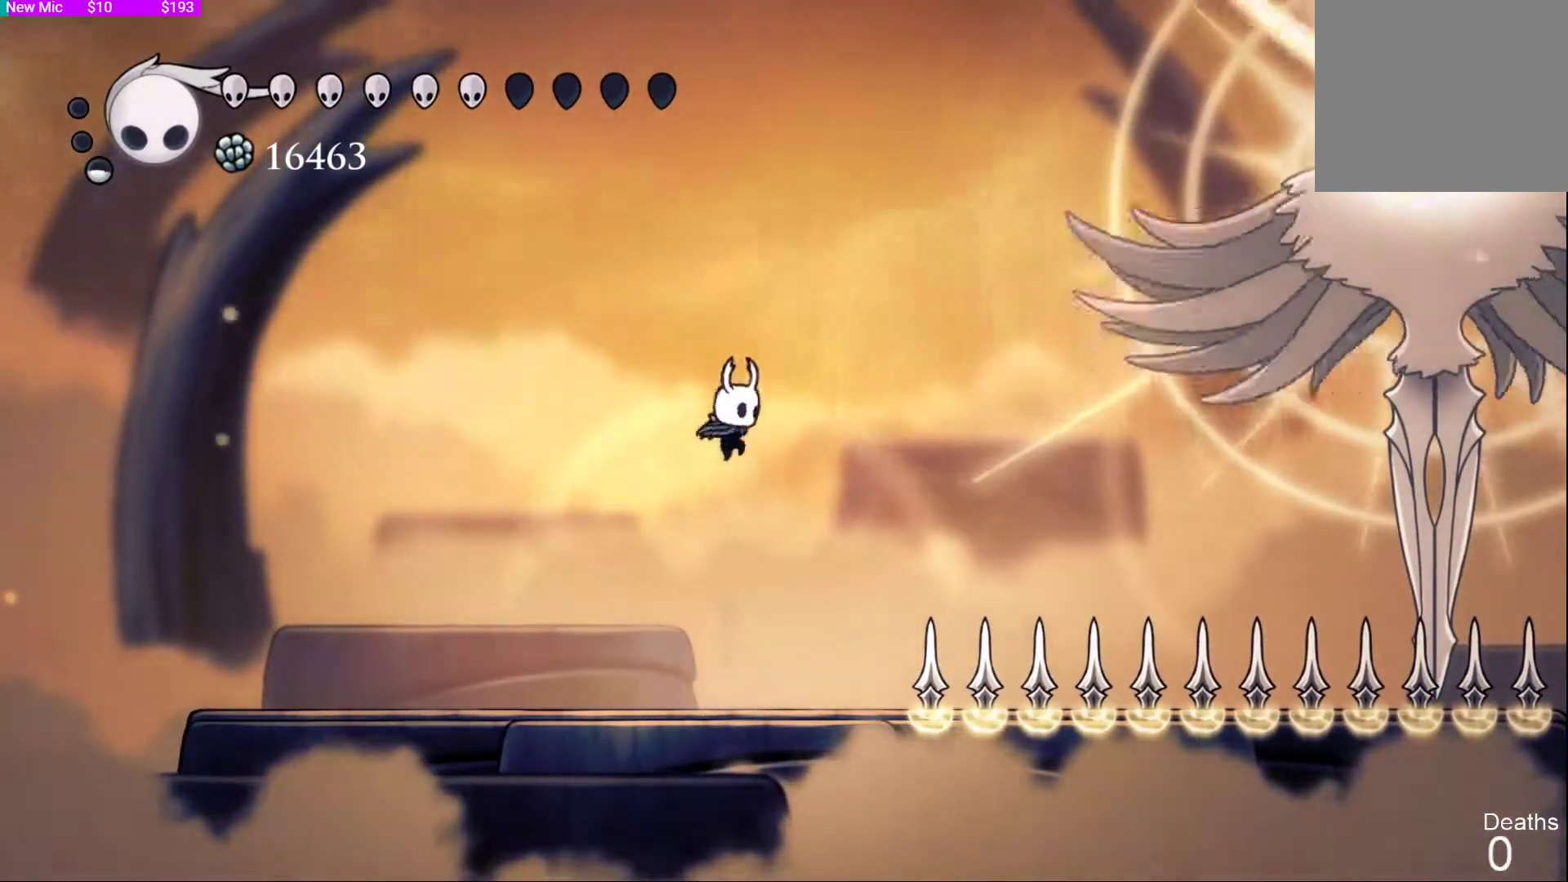
{"buttons": [], "left_stick": "center", "right_stick": "center", "events": [[33, "CIRCLE", "up"]]}
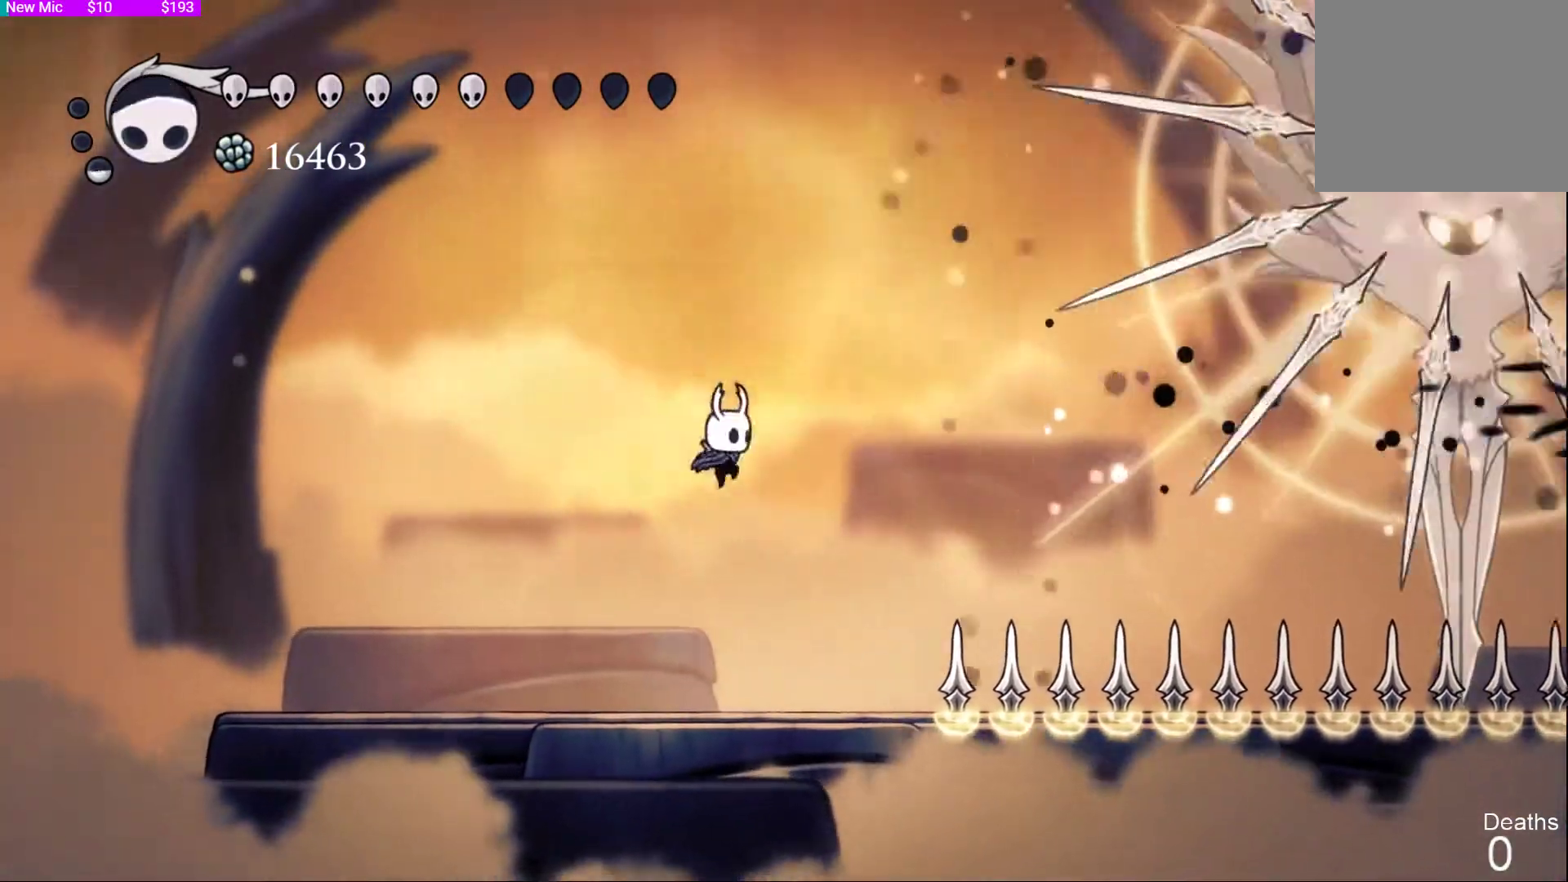
{"buttons": ["DPAD_RIGHT"], "left_stick": "center", "right_stick": "center", "events": [[33, "DPAD_LEFT", "down"], [167, "DPAD_LEFT", "up"], [200, "R1", "down"], [333, "R1", "up"], [500, "DPAD_RIGHT", "down"]]}
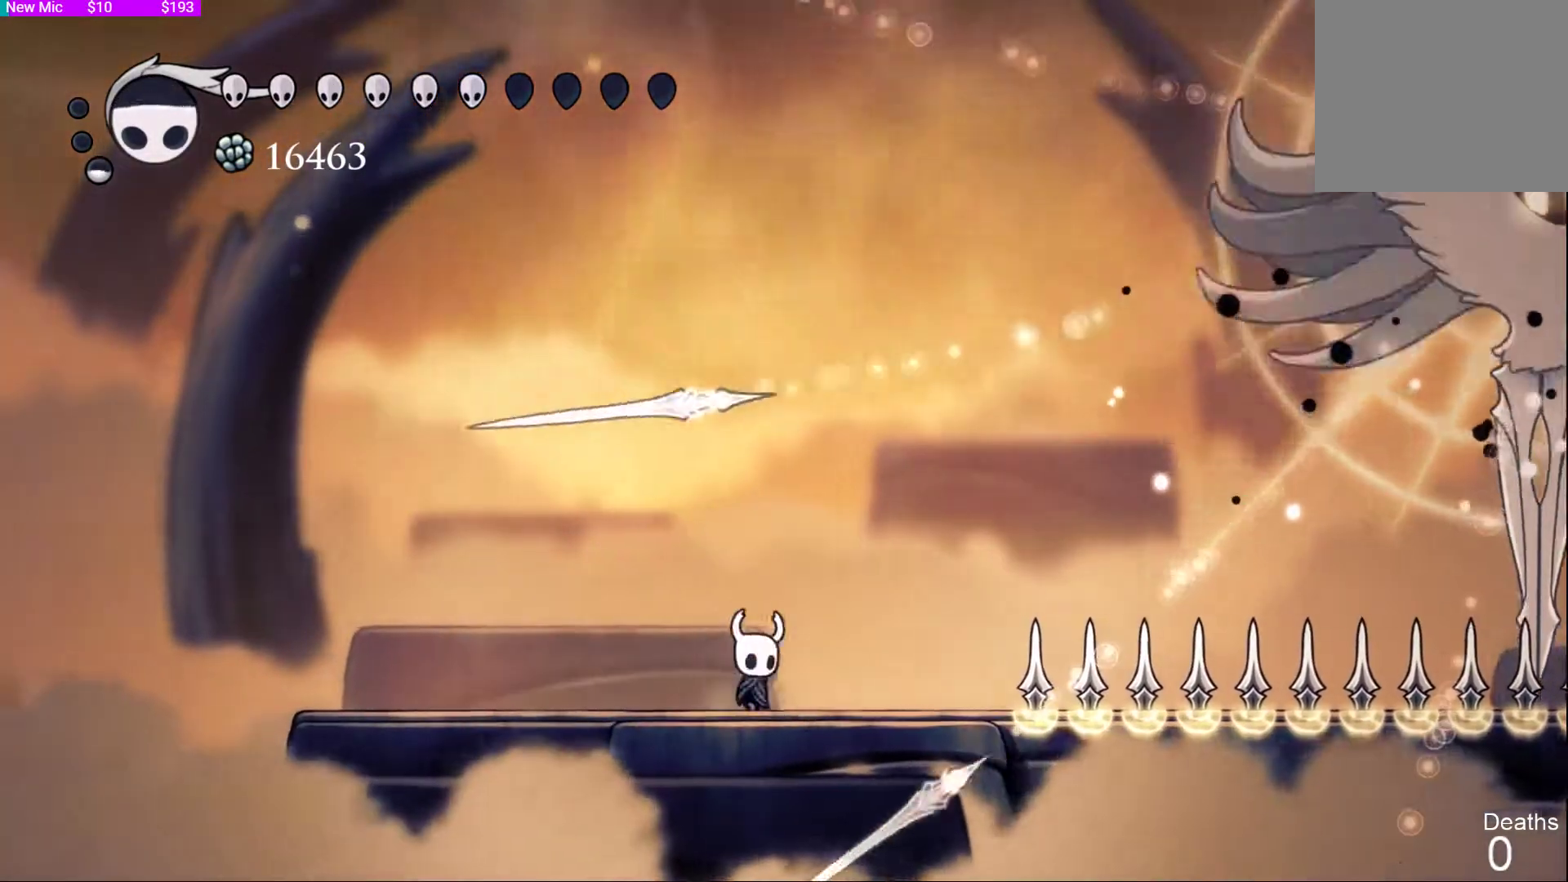
{"buttons": ["CROSS"], "left_stick": "center", "right_stick": "center", "events": [[100, "DPAD_RIGHT", "up"], [233, "CROSS", "down"]]}
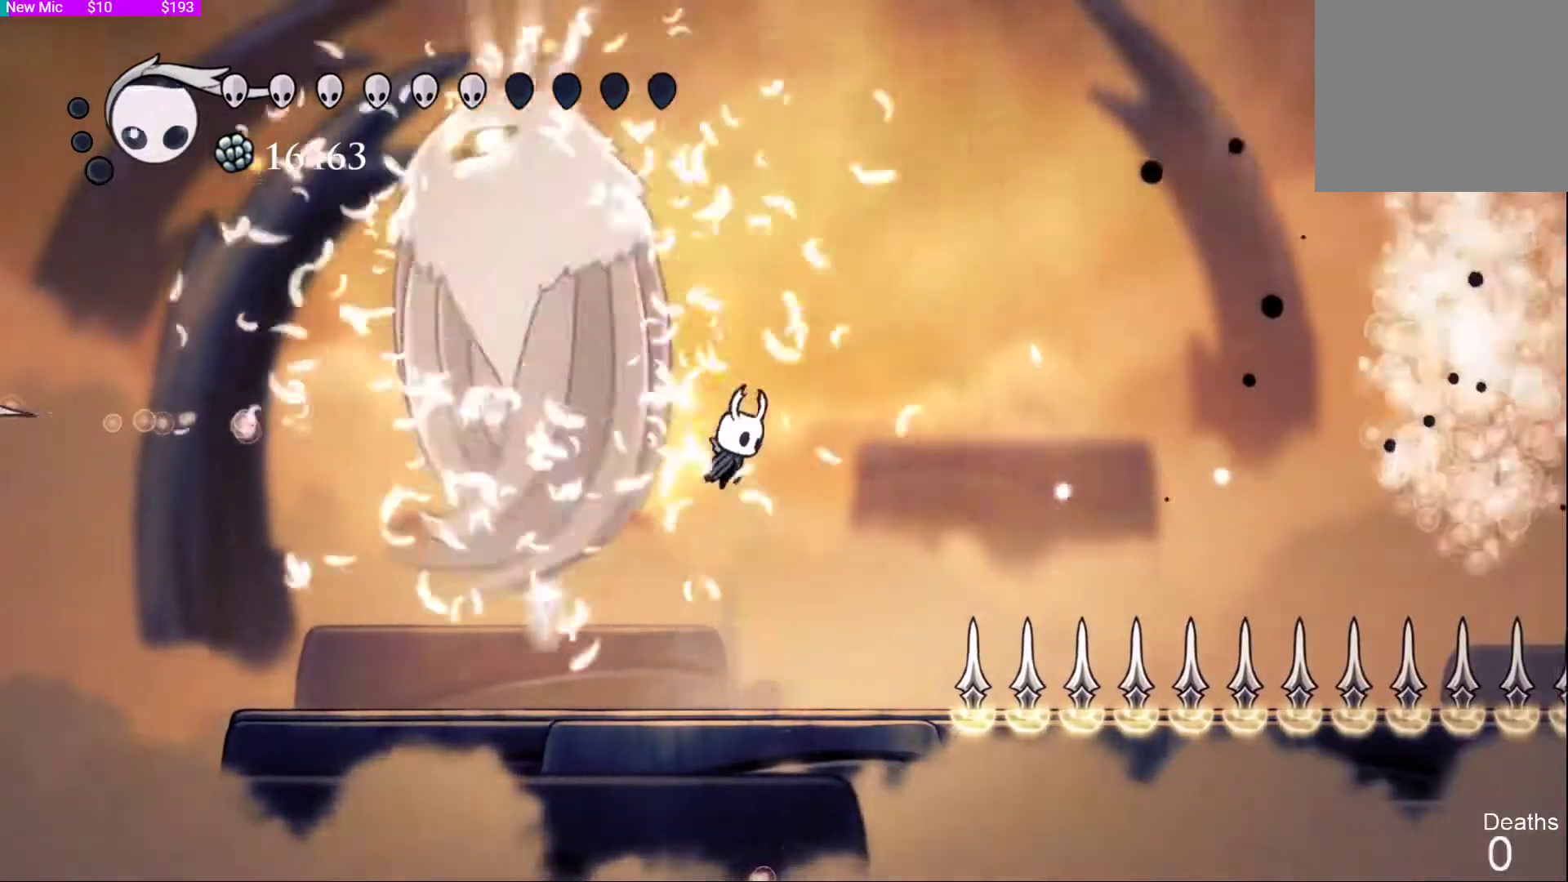
{"buttons": ["DPAD_LEFT"], "left_stick": "center", "right_stick": "center", "events": [[133, "CROSS", "up"], [467, "DPAD_LEFT", "down"]]}
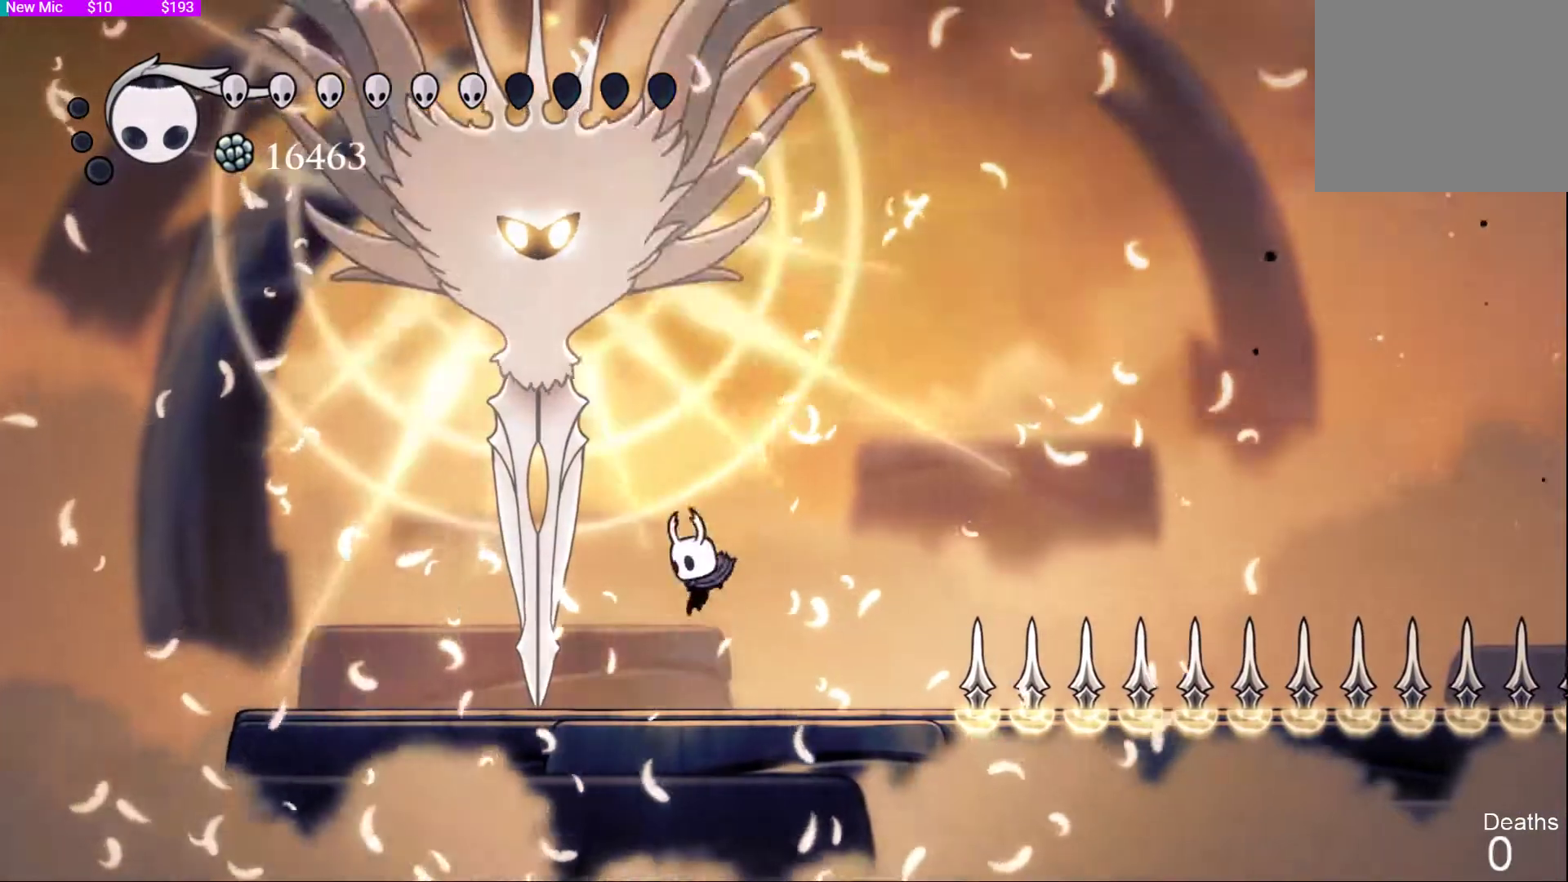
{"buttons": ["CIRCLE", "DPAD_UP"], "left_stick": "center", "right_stick": "center", "events": [[233, "DPAD_UP", "down"], [300, "CROSS", "down"], [300, "DPAD_LEFT", "up"], [433, "CROSS", "up"], [467, "CIRCLE", "down"]]}
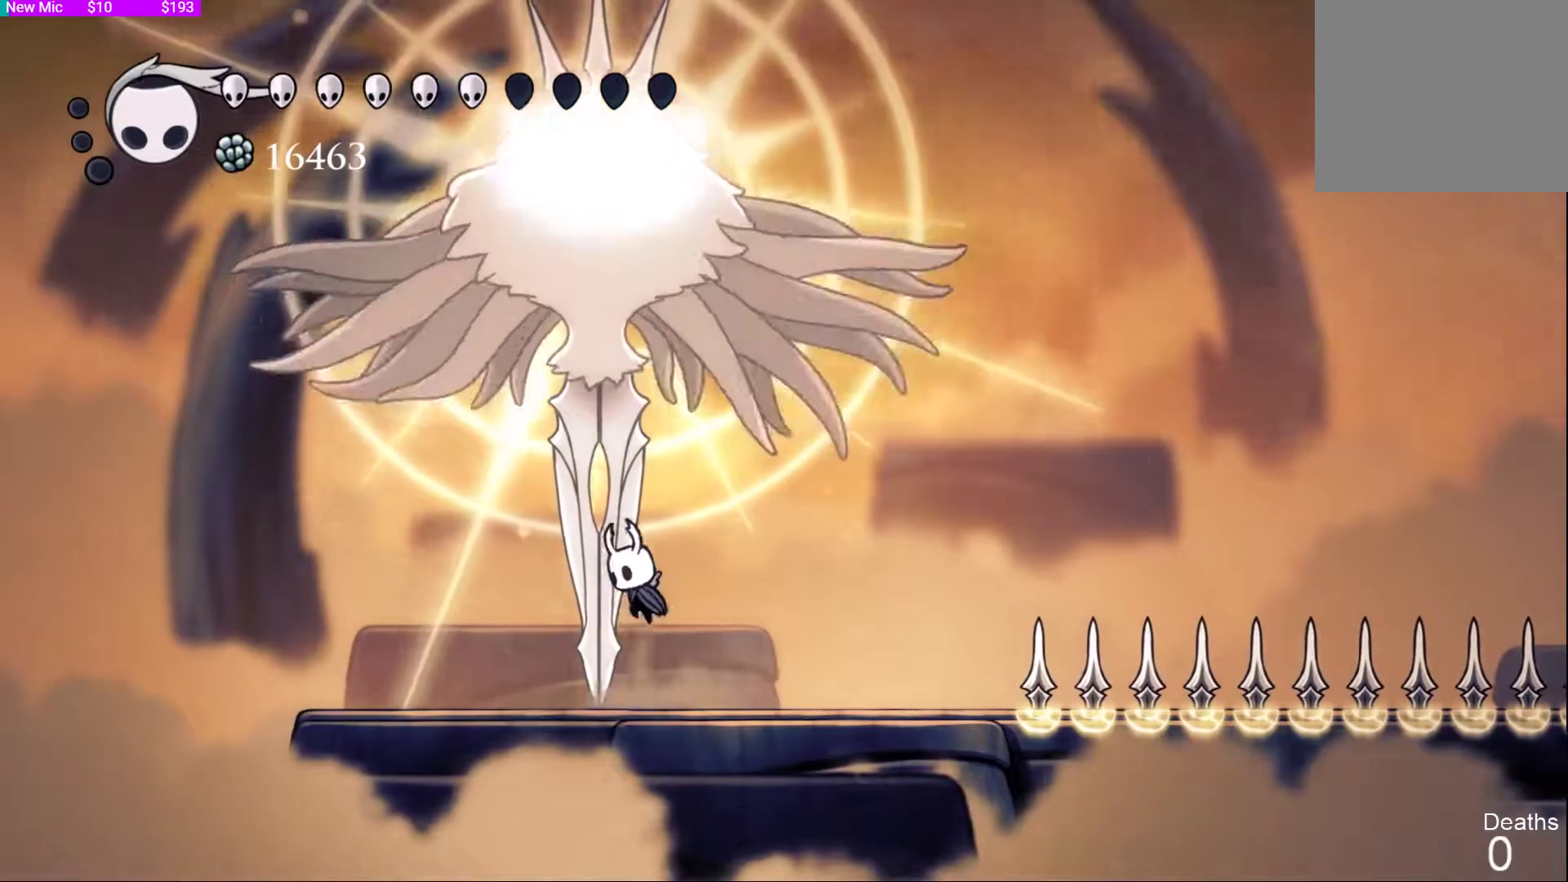
{"buttons": [], "left_stick": "center", "right_stick": "center", "events": [[67, "CIRCLE", "up"], [400, "DPAD_UP", "up"]]}
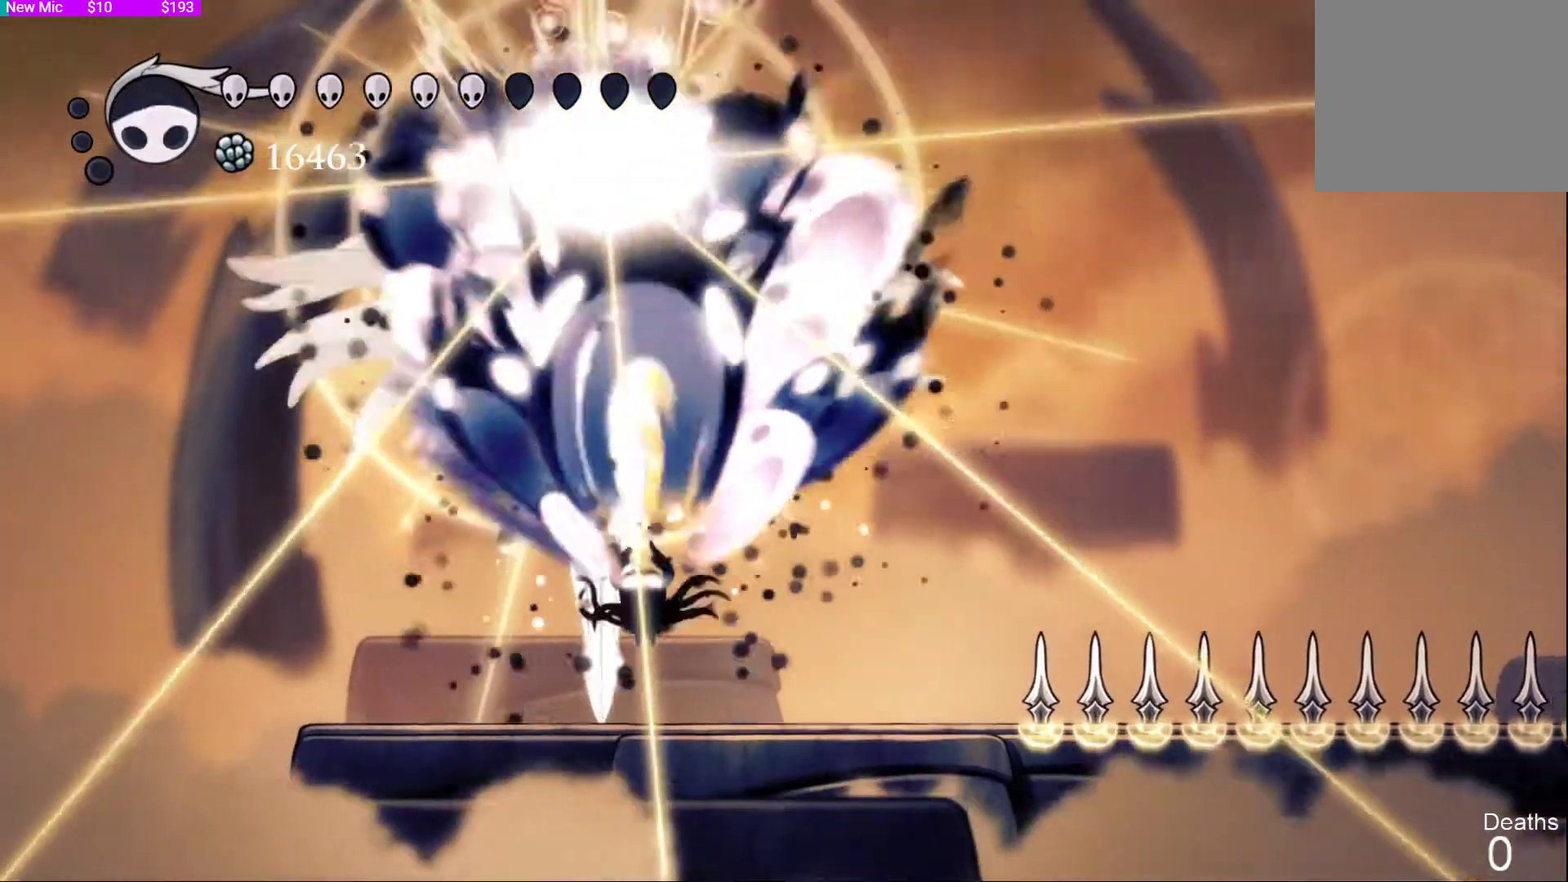
{"buttons": ["DPAD_LEFT"], "left_stick": "center", "right_stick": "center", "events": [[333, "DPAD_RIGHT", "down"], [433, "DPAD_RIGHT", "up"], [467, "DPAD_LEFT", "down"]]}
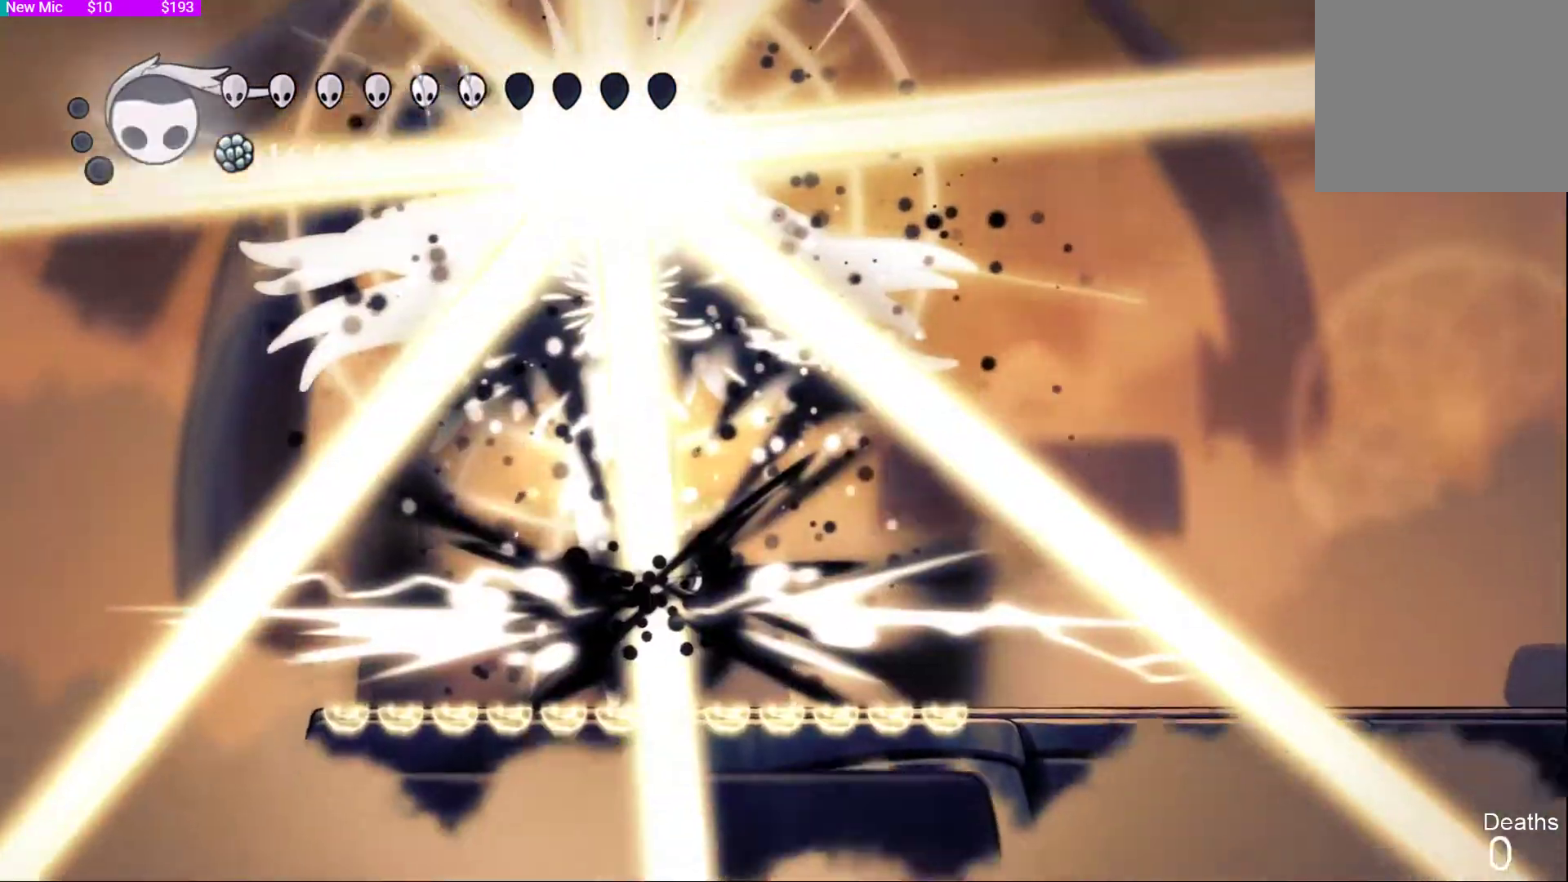
{"buttons": ["CROSS", "DPAD_RIGHT"], "left_stick": "center", "right_stick": "center"}
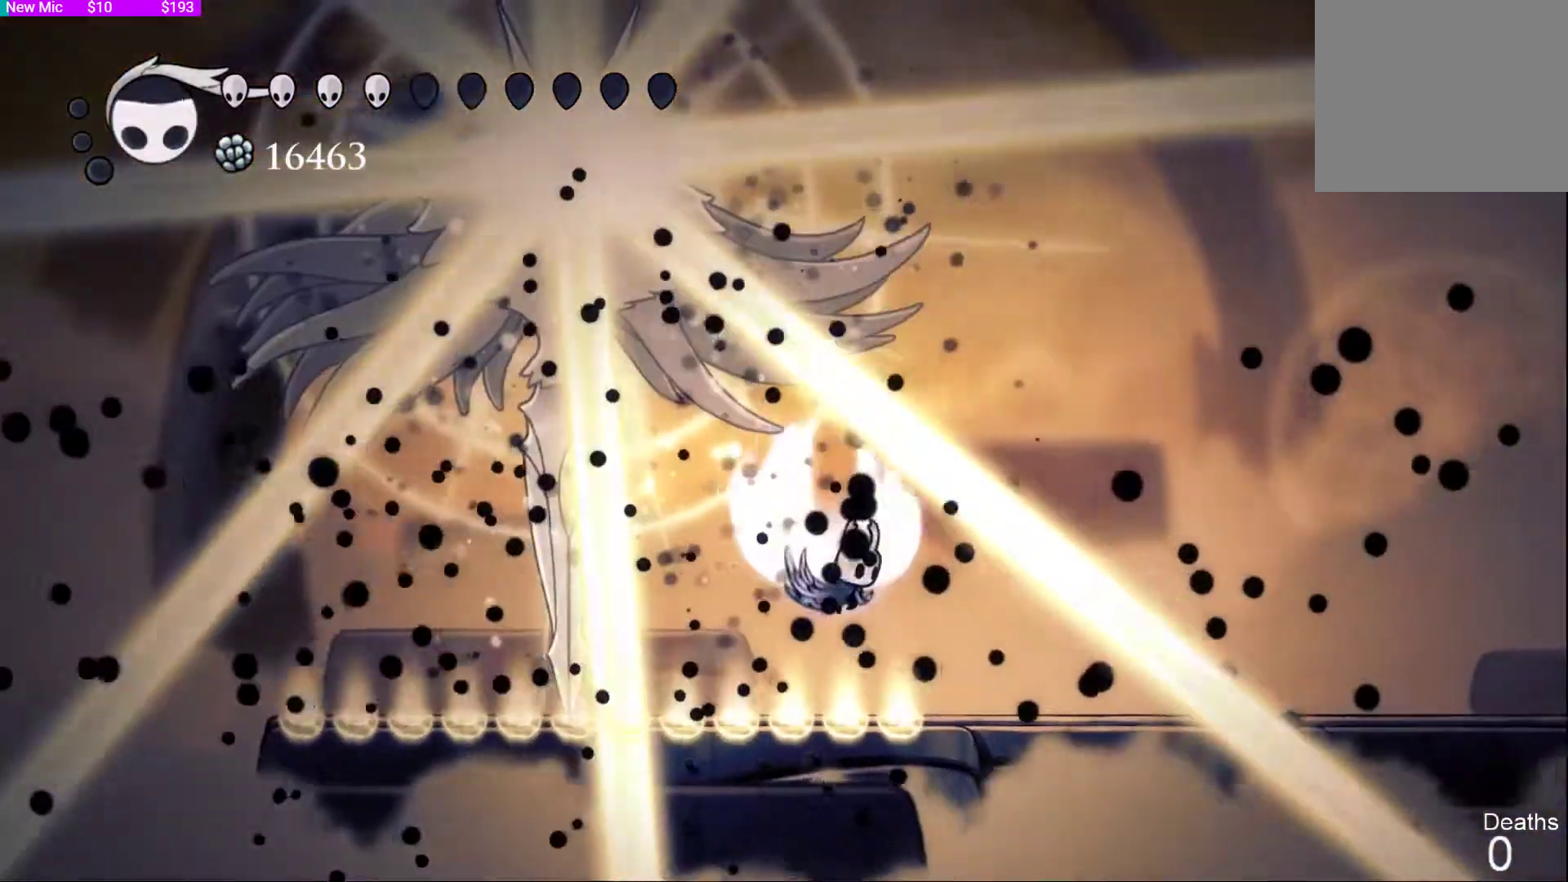
{"buttons": [], "left_stick": "center", "right_stick": "up-right", "events": [[233, "CROSS", "up"], [267, "R2", "down"], [400, "R2", "up"], [433, "DPAD_RIGHT", "up"], [500, "right_stick", "up-right"]]}
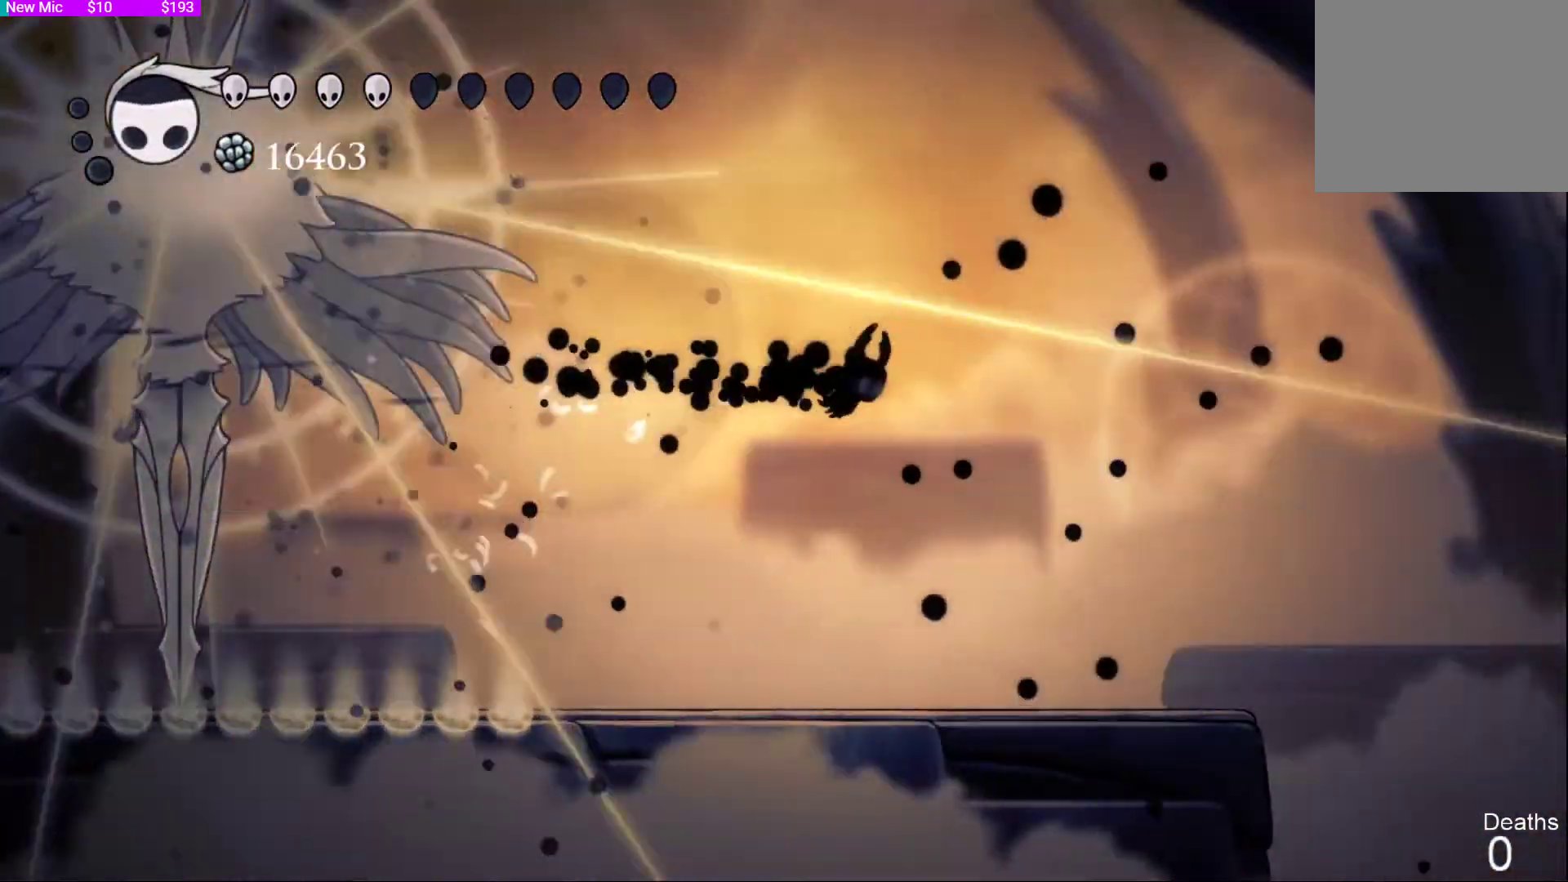
{"buttons": [], "left_stick": "center", "right_stick": "center", "events": [[100, "DPAD_LEFT", "down"], [233, "DPAD_LEFT", "up"], [233, "right_stick", "center"]]}
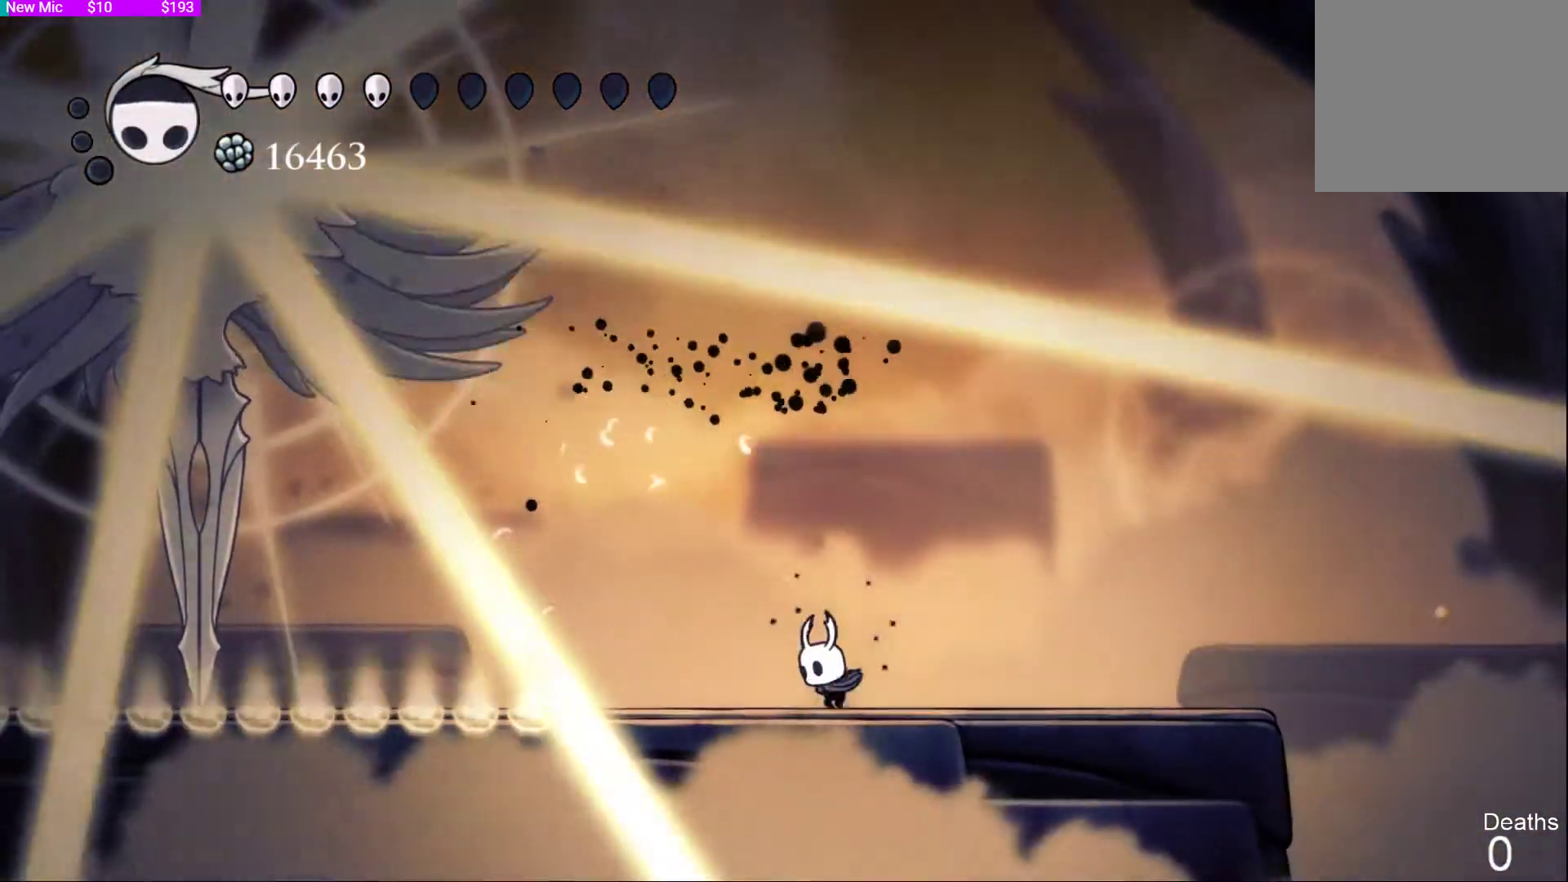
{"buttons": ["DPAD_RIGHT"], "left_stick": "center", "right_stick": "center", "events": [[33, "right_stick", "up-left"], [333, "DPAD_RIGHT", "down"], [467, "right_stick", "center"]]}
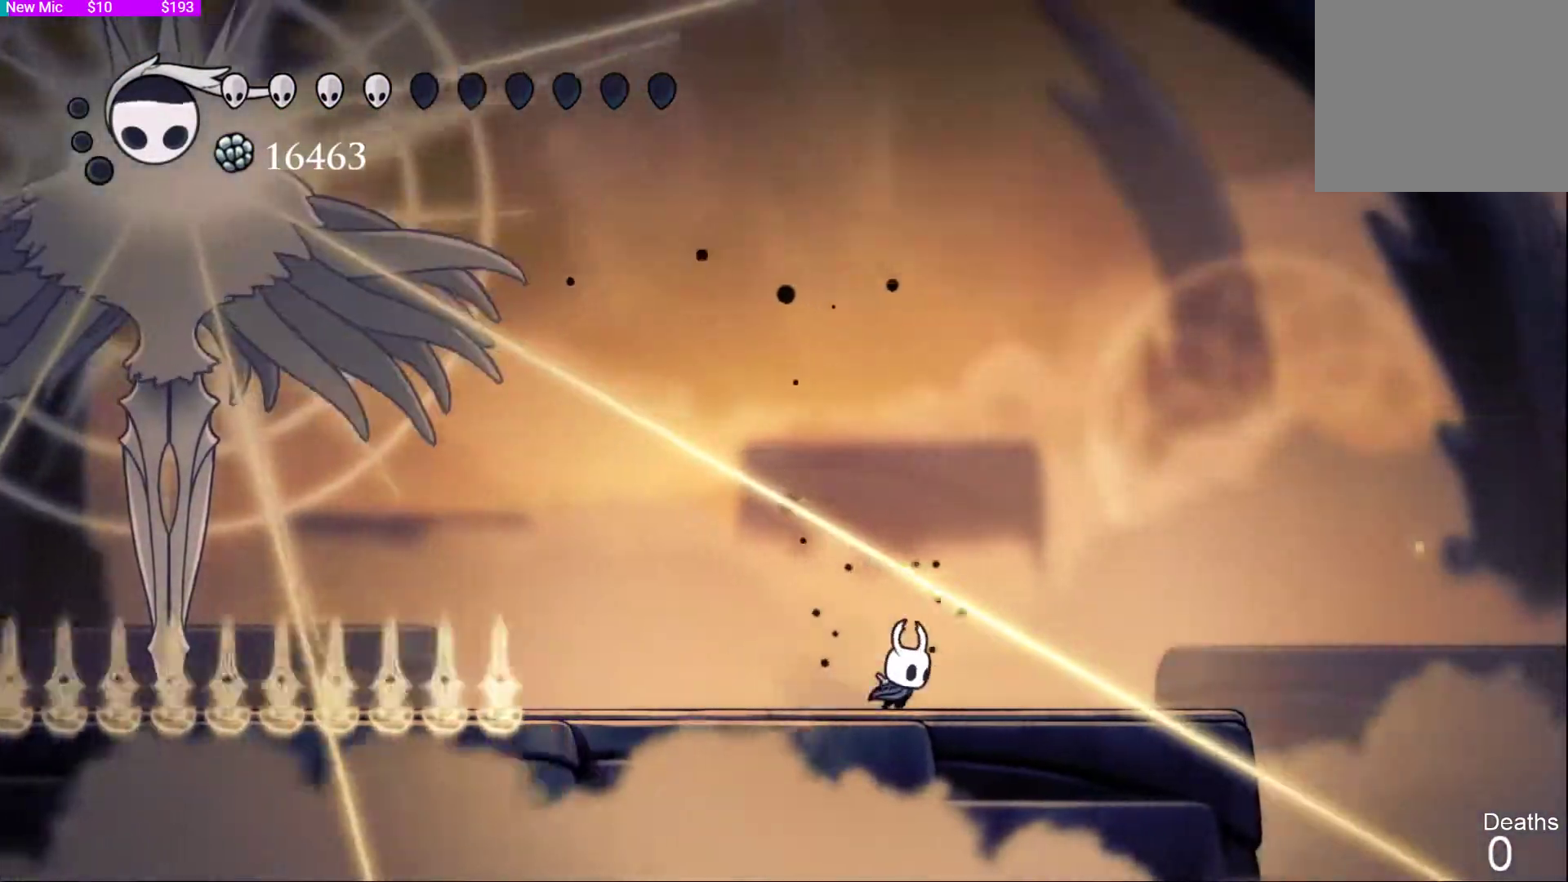
{"buttons": ["DPAD_LEFT"], "left_stick": "center", "right_stick": "center"}
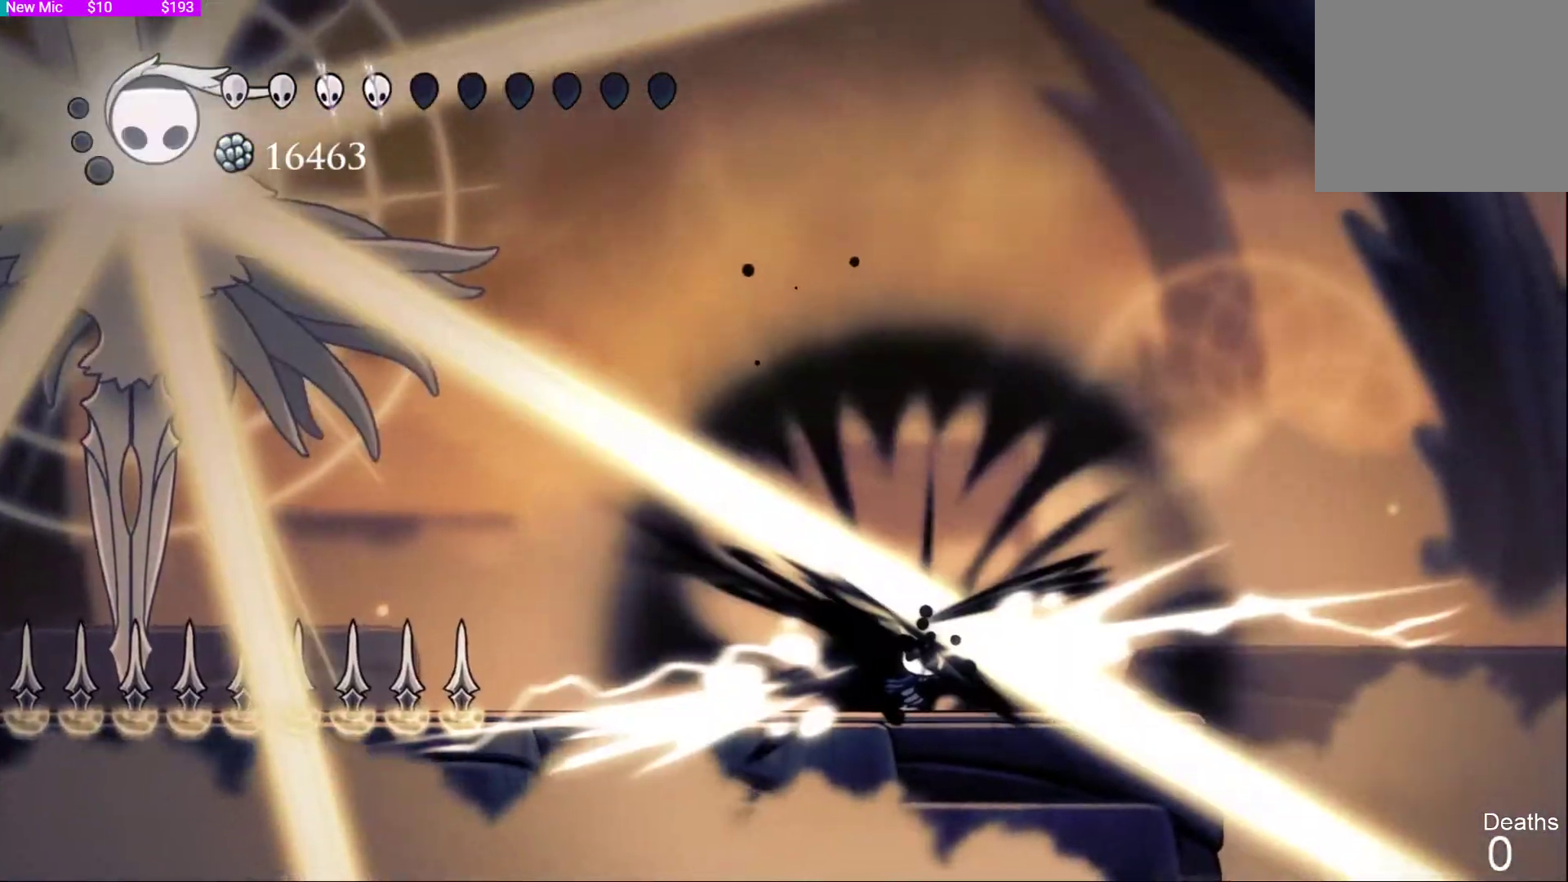
{"buttons": [], "left_stick": "center", "right_stick": "center", "events": [[100, "DPAD_LEFT", "up"], [333, "DPAD_LEFT", "down"], [433, "DPAD_LEFT", "up"]]}
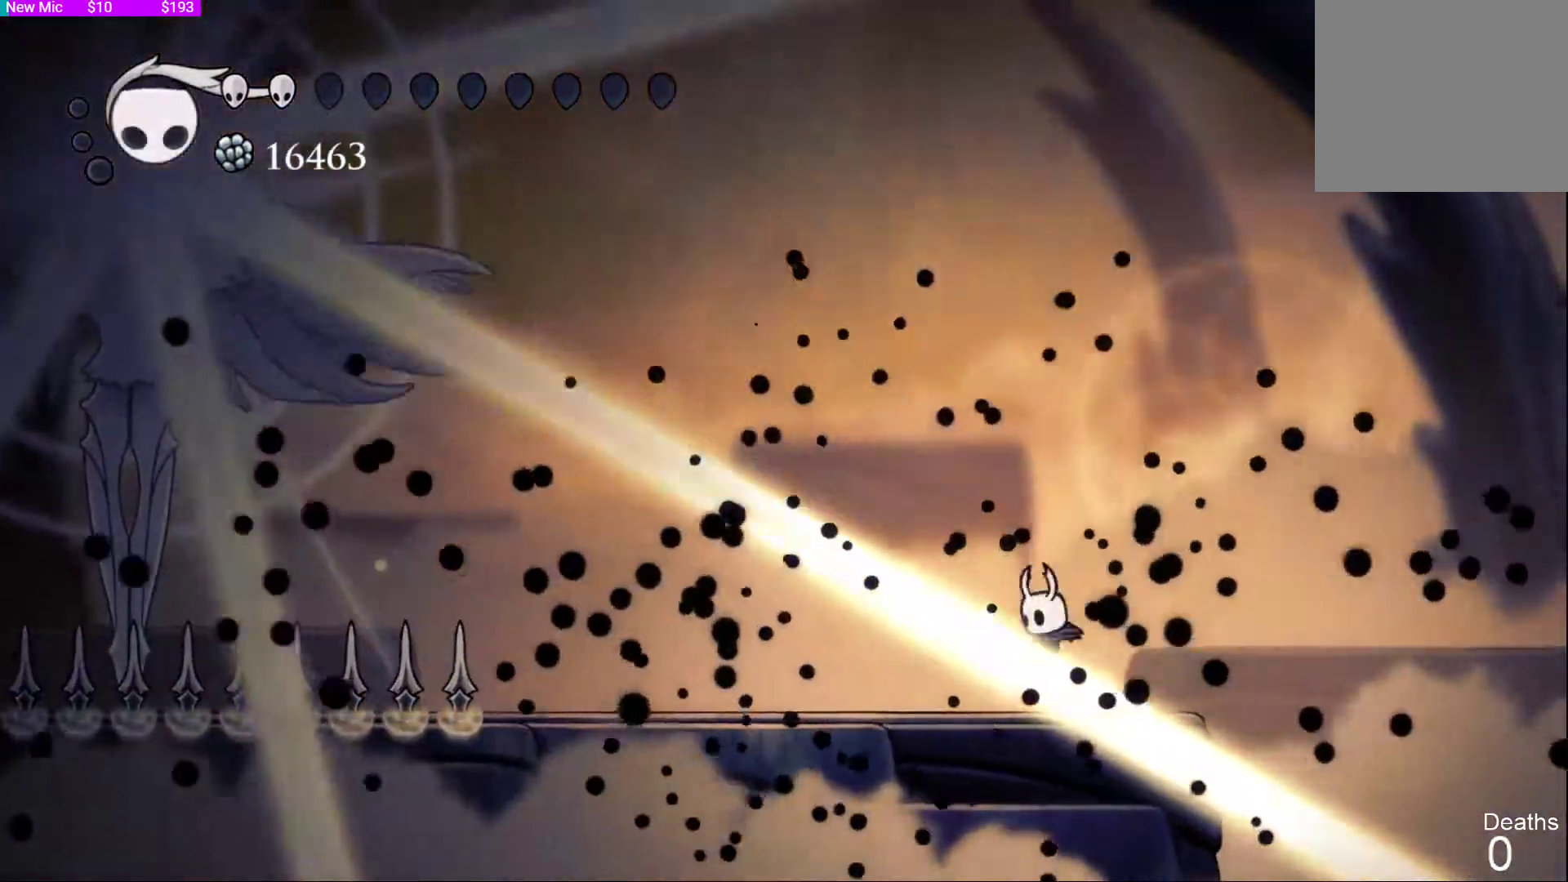
{"buttons": ["CROSS", "DPAD_LEFT"], "left_stick": "center", "right_stick": "center", "events": [[67, "DPAD_LEFT", "down"], [400, "CROSS", "down"]]}
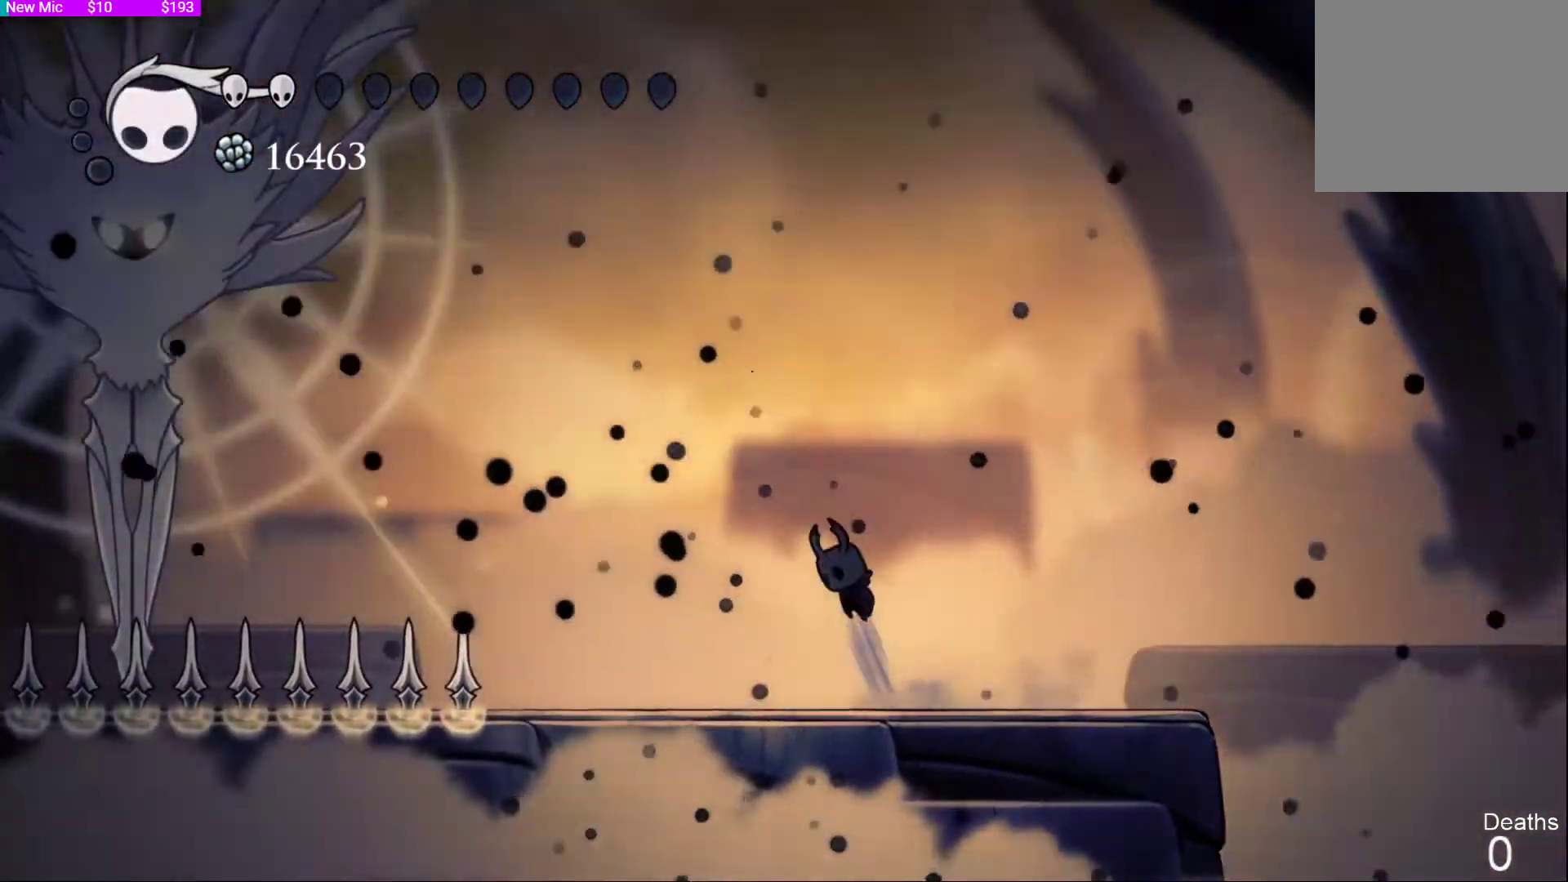
{"buttons": [], "left_stick": "center", "right_stick": "center", "events": [[233, "CIRCLE", "down"], [233, "CROSS", "up"], [333, "CIRCLE", "up"], [367, "DPAD_LEFT", "up"]]}
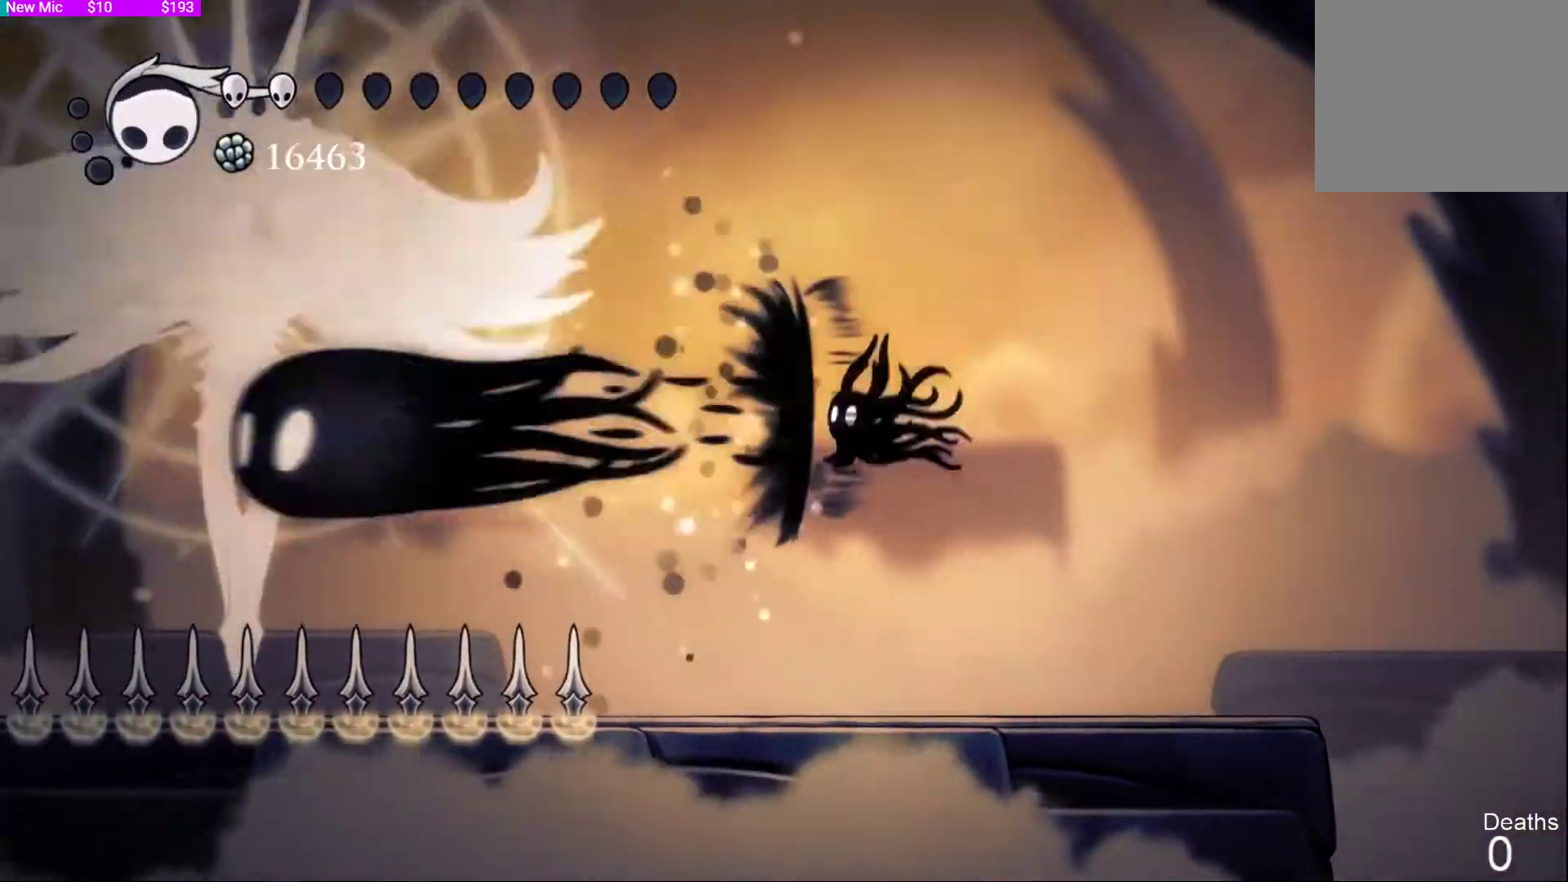
{"buttons": [], "left_stick": "center", "right_stick": "center", "events": [[233, "DPAD_LEFT", "down"], [233, "left_stick", "down-left"], [300, "left_stick", "center"], [400, "DPAD_LEFT", "up"]]}